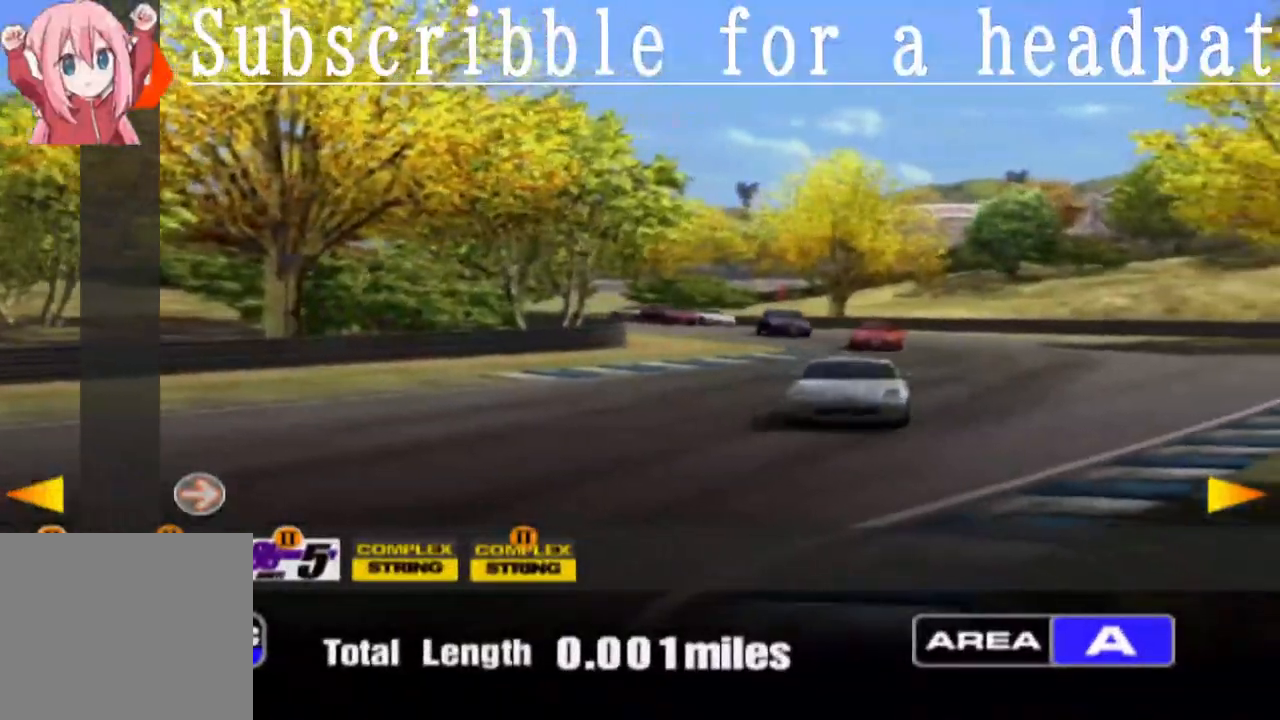
Gameplay with a controller (PlayStation layout); each line is a JSON object with the inputs held at the frame after it. "events" lists button and stick changes between this image and that frame as [ms after this image, input, new state], when the widget could be followed in between.
{"buttons": [], "left_stick": "center", "right_stick": "center", "events": []}
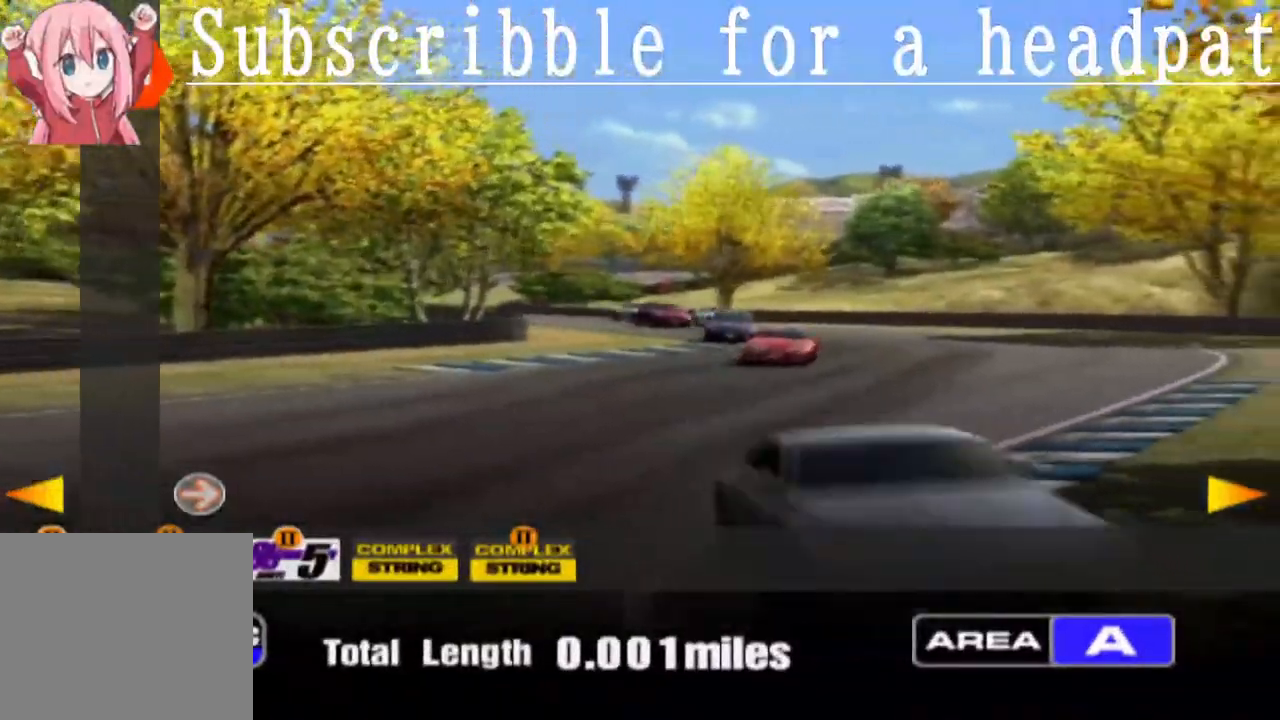
{"buttons": [], "left_stick": "center", "right_stick": "center", "events": [[100, "DPAD_RIGHT", "down"], [250, "DPAD_RIGHT", "up"]]}
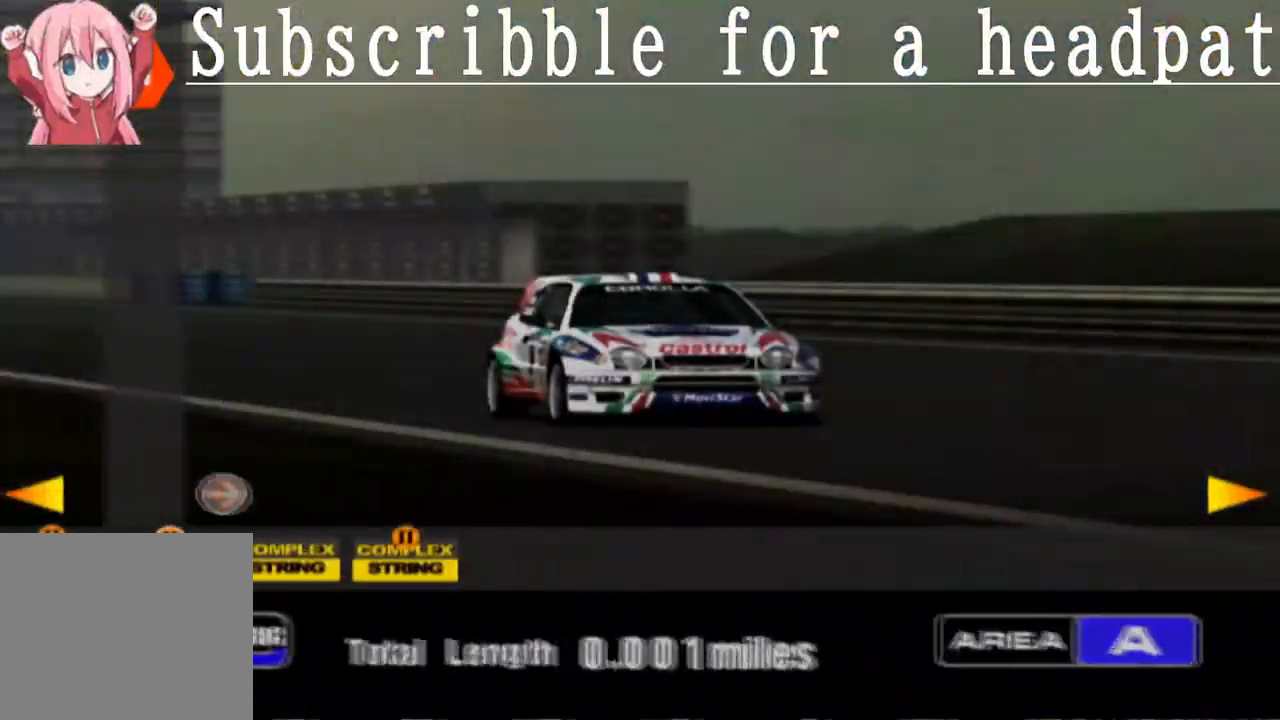
{"buttons": [], "left_stick": "center", "right_stick": "center", "events": []}
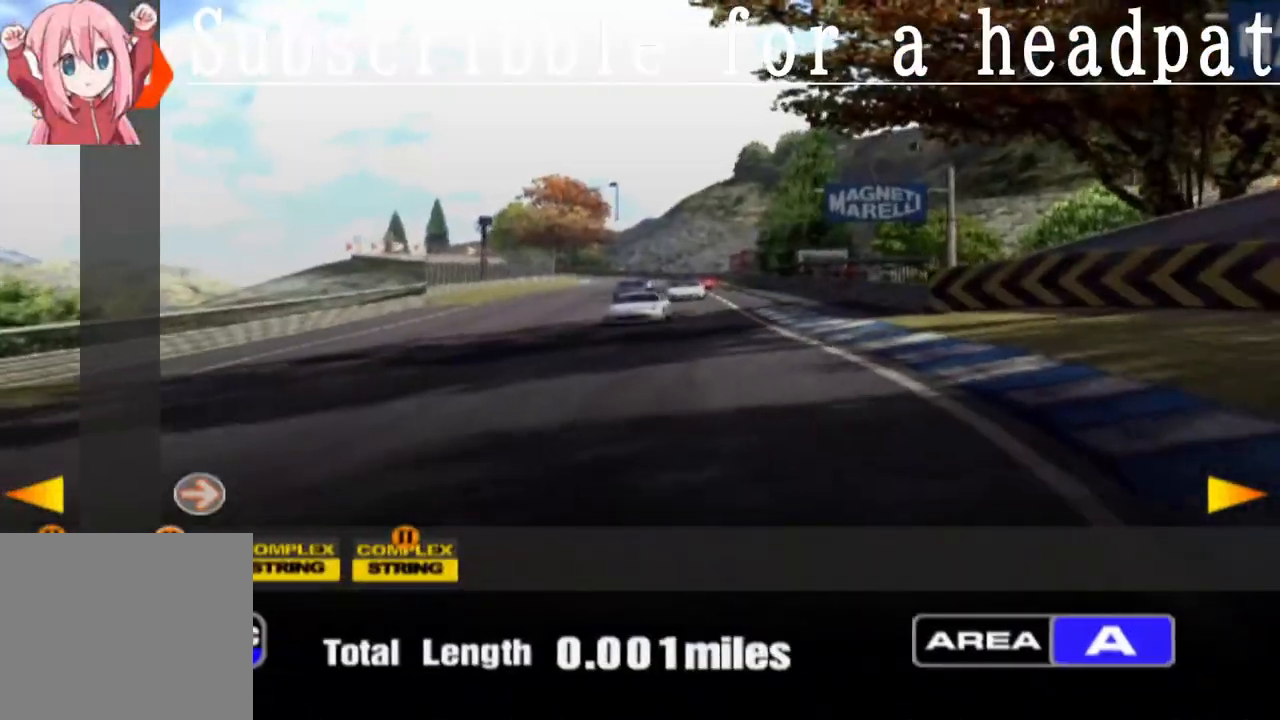
{"buttons": [], "left_stick": "center", "right_stick": "center", "events": []}
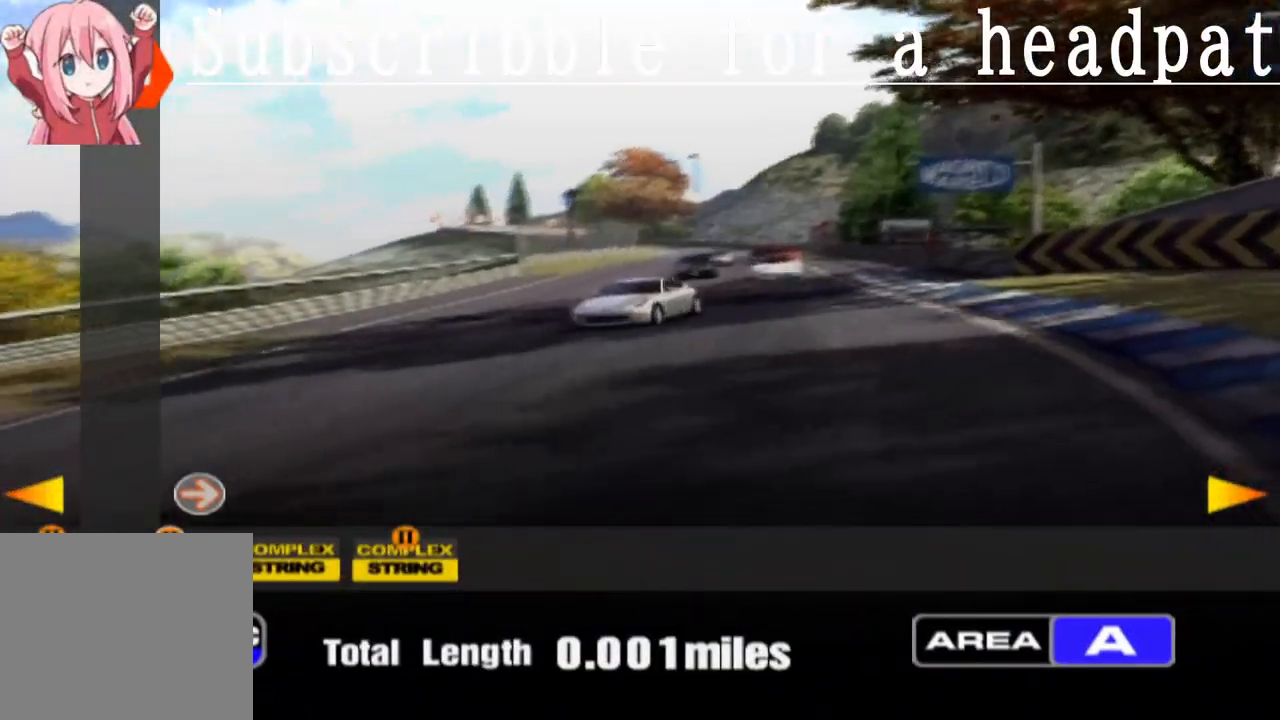
{"buttons": [], "left_stick": "center", "right_stick": "center", "events": [[50, "DPAD_RIGHT", "down"], [267, "DPAD_RIGHT", "up"]]}
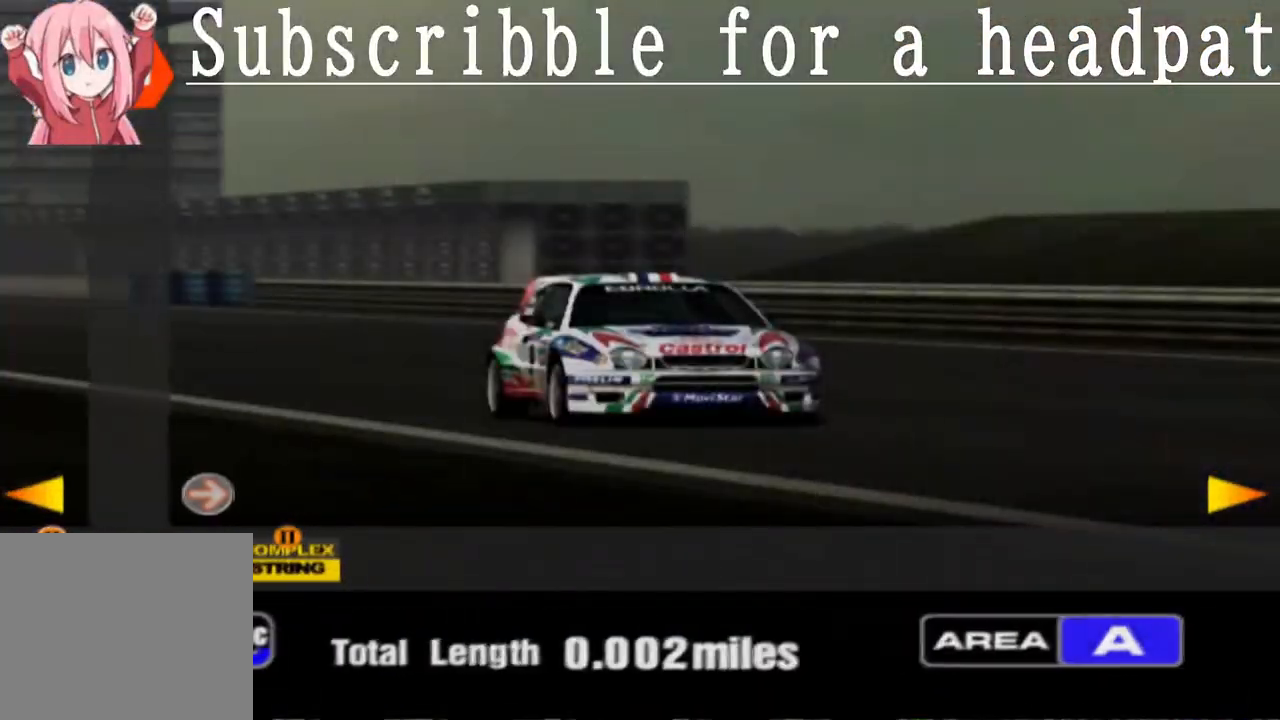
{"buttons": ["DPAD_RIGHT"], "left_stick": "center", "right_stick": "center", "events": [[483, "DPAD_RIGHT", "down"]]}
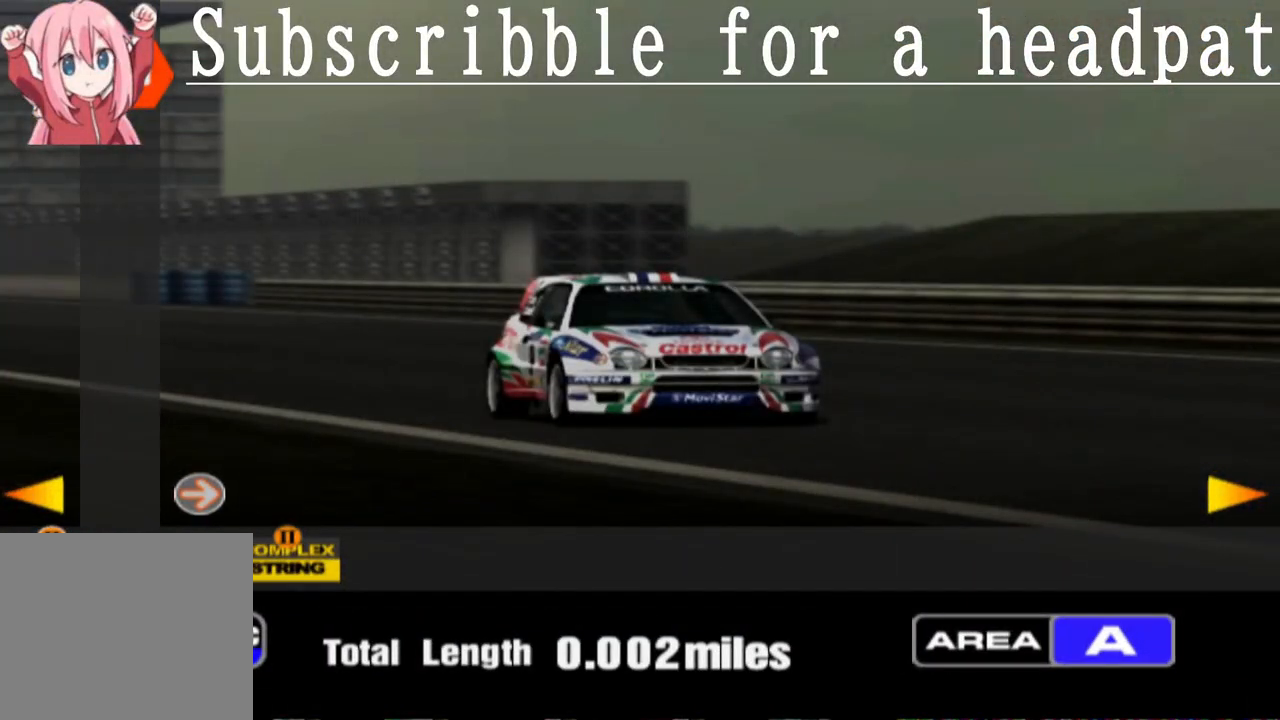
{"buttons": [], "left_stick": "center", "right_stick": "center", "events": [[133, "DPAD_RIGHT", "up"]]}
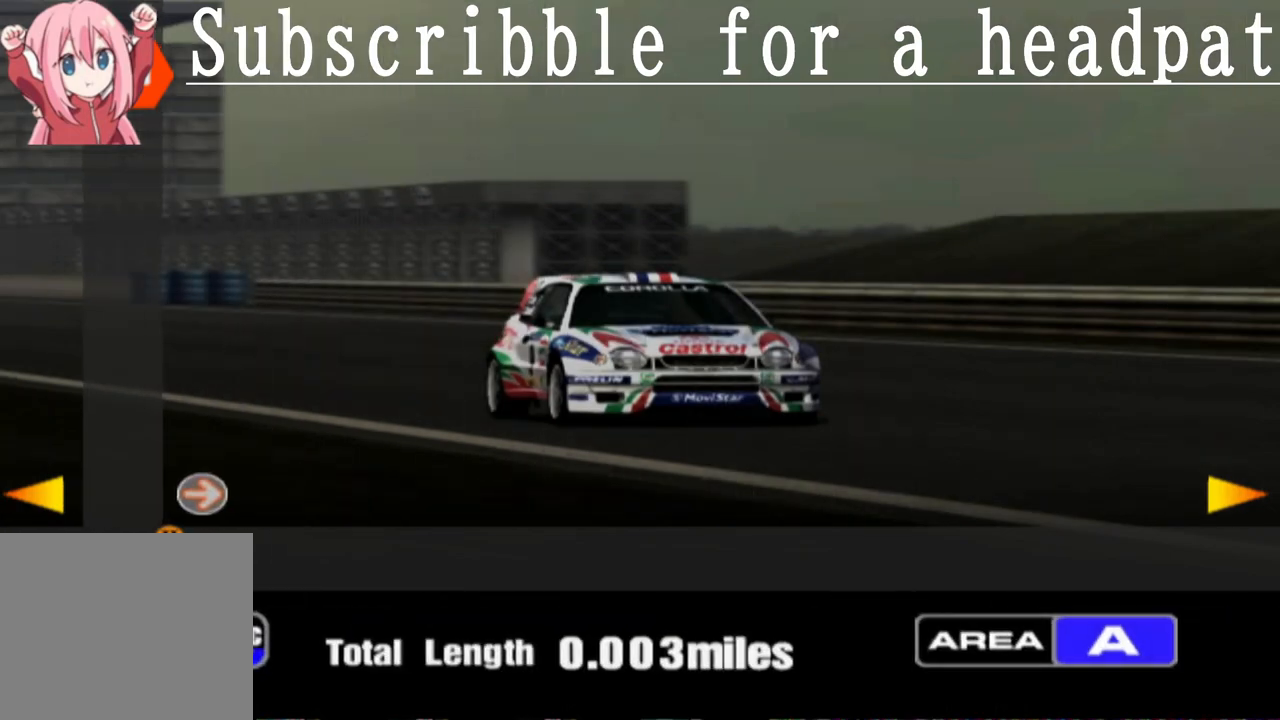
{"buttons": [], "left_stick": "center", "right_stick": "center", "events": [[333, "DPAD_RIGHT", "down"], [467, "DPAD_RIGHT", "up"]]}
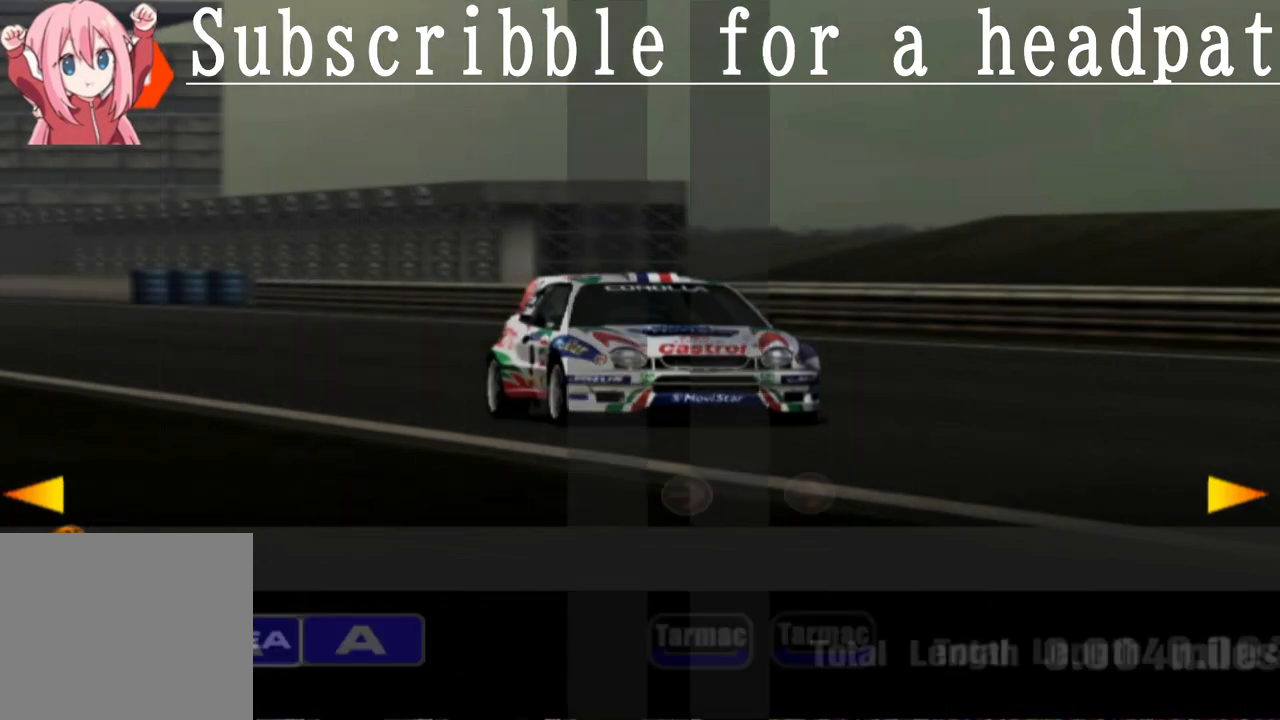
{"buttons": [], "left_stick": "center", "right_stick": "center", "events": []}
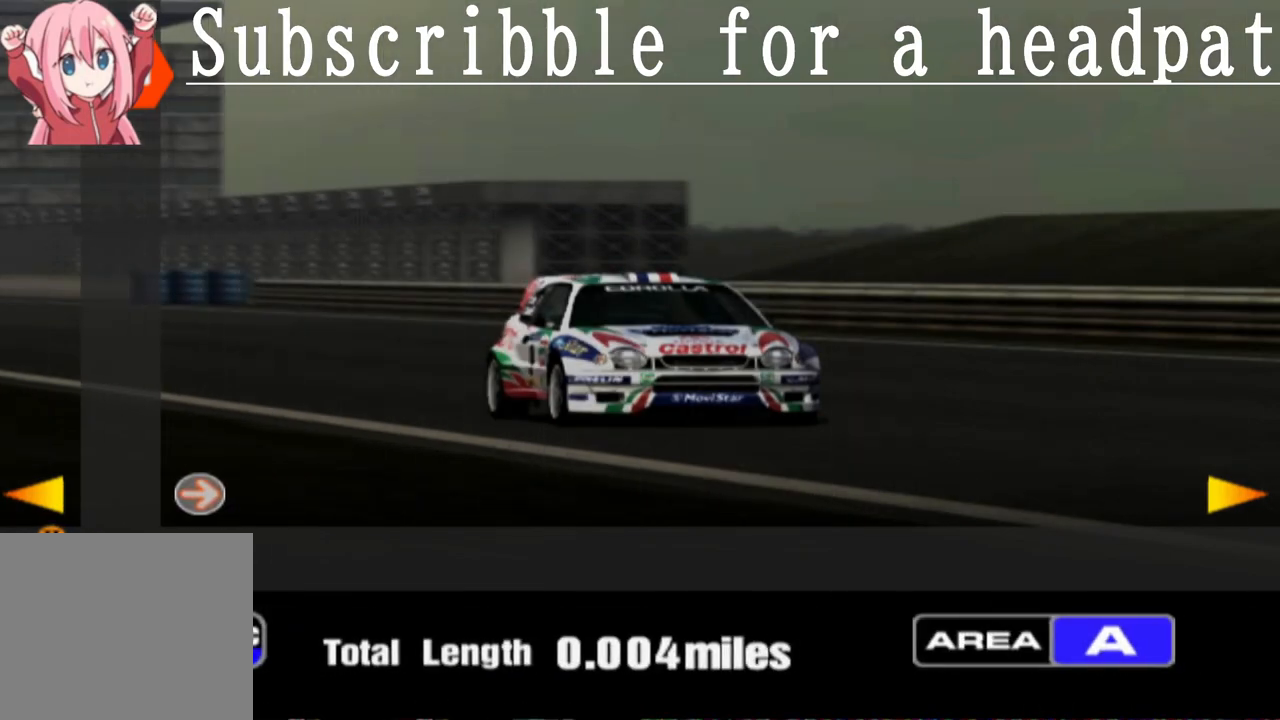
{"buttons": [], "left_stick": "center", "right_stick": "center", "events": [[33, "DPAD_RIGHT", "down"], [167, "DPAD_RIGHT", "up"]]}
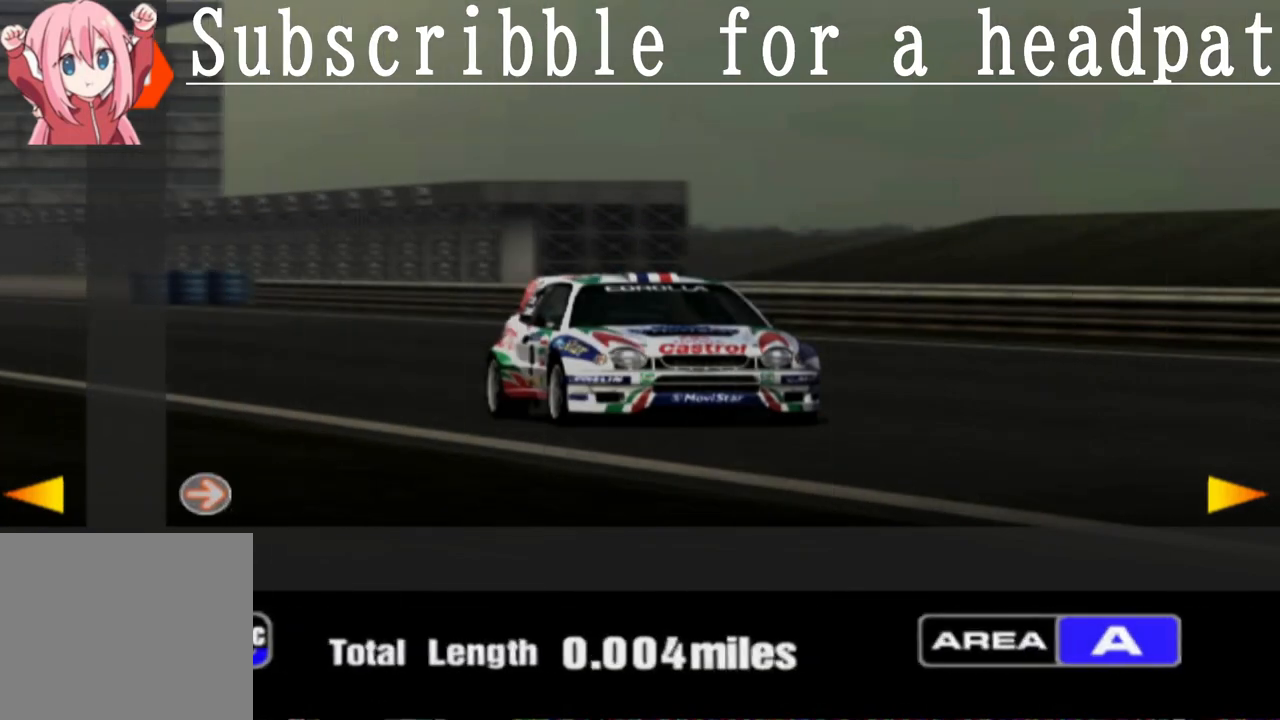
{"buttons": [], "left_stick": "center", "right_stick": "center", "events": [[350, "DPAD_RIGHT", "down"], [500, "DPAD_RIGHT", "up"]]}
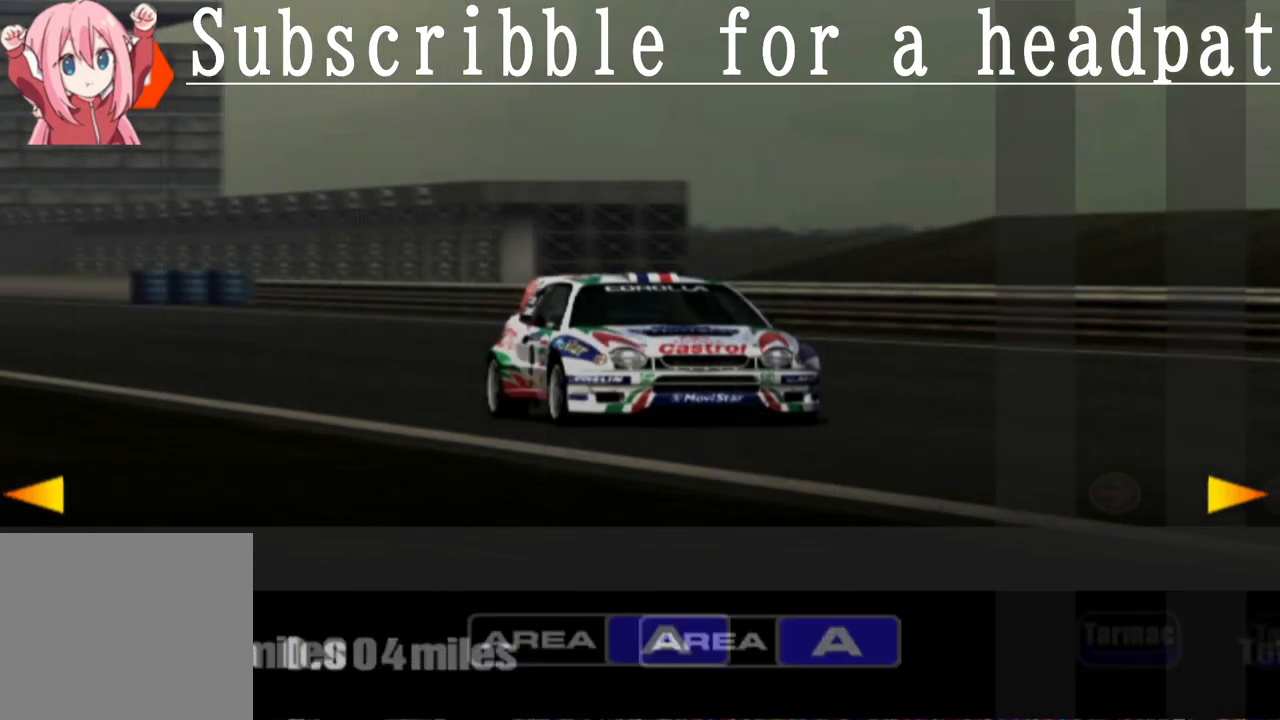
{"buttons": [], "left_stick": "center", "right_stick": "center", "events": []}
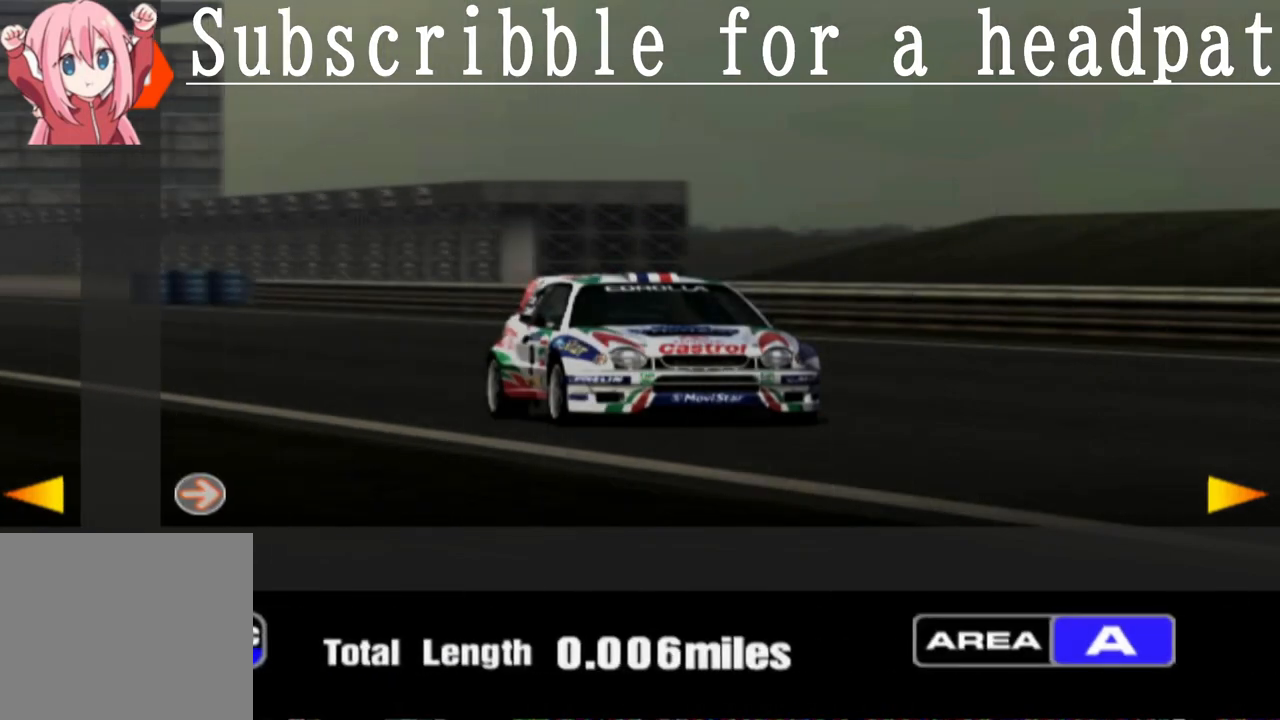
{"buttons": [], "left_stick": "center", "right_stick": "center", "events": []}
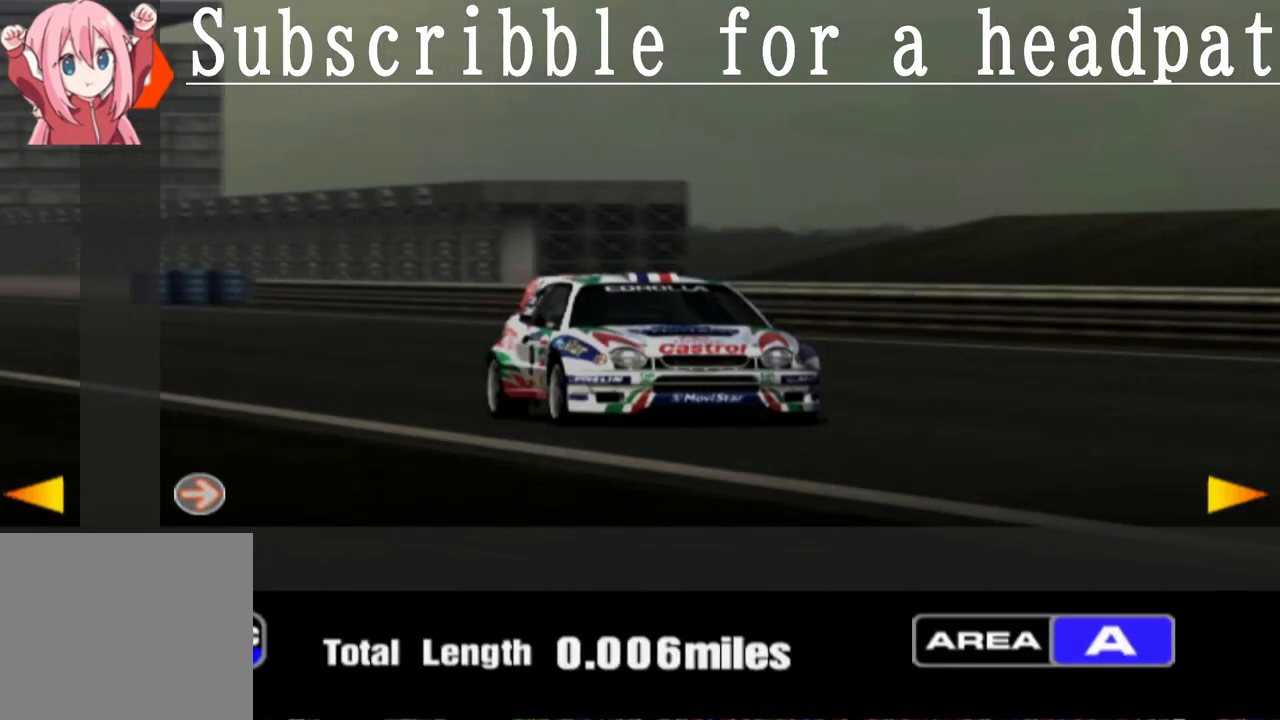
{"buttons": [], "left_stick": "center", "right_stick": "center", "events": [[17, "DPAD_RIGHT", "down"], [133, "DPAD_RIGHT", "up"]]}
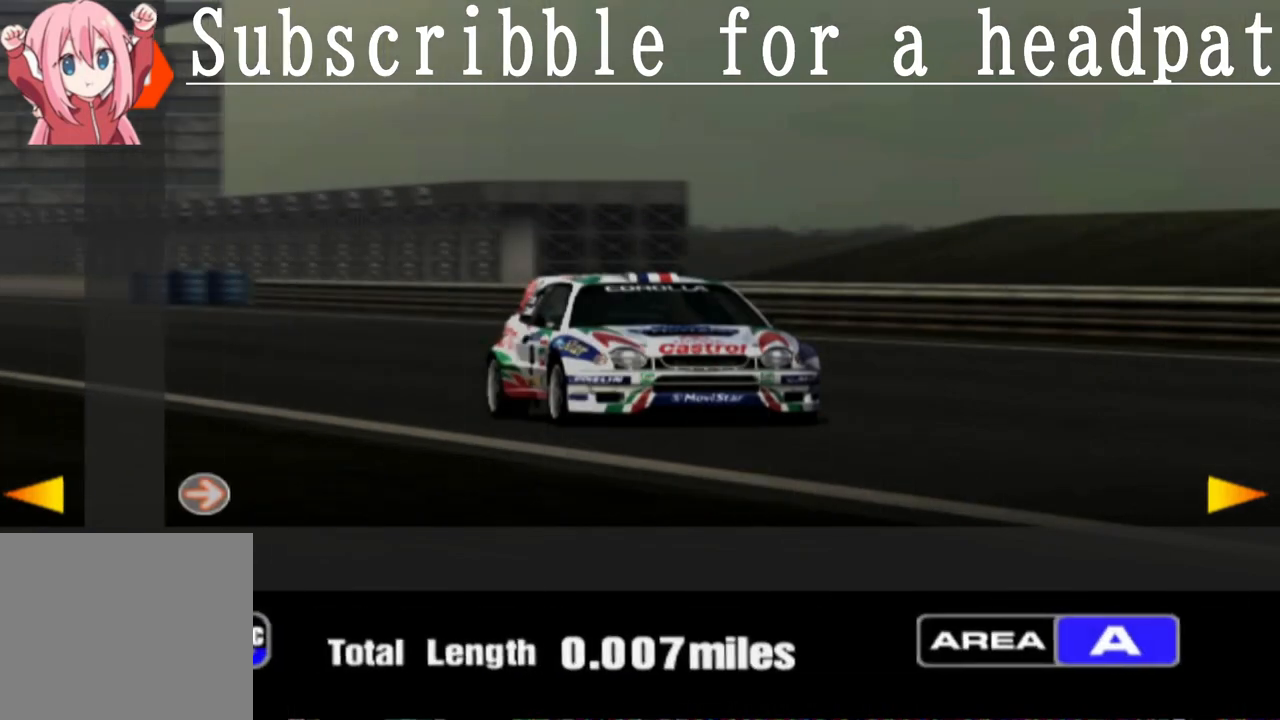
{"buttons": [], "left_stick": "center", "right_stick": "center", "events": []}
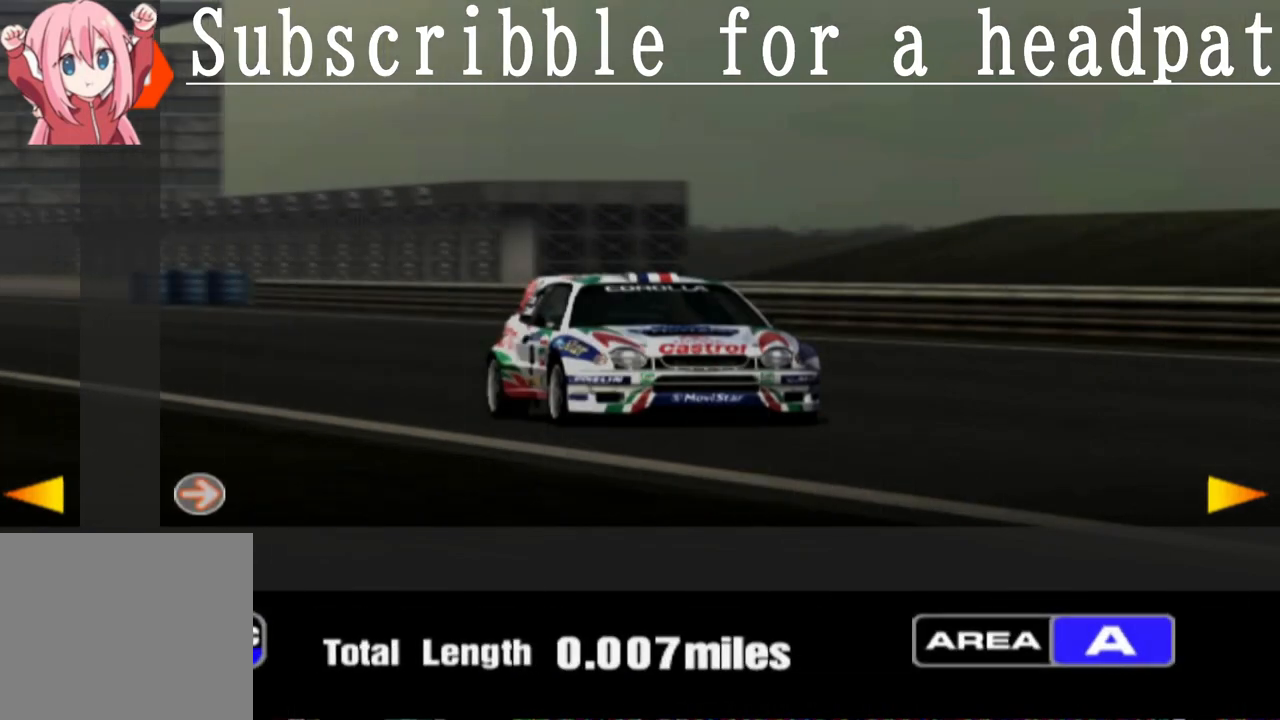
{"buttons": [], "left_stick": "center", "right_stick": "center", "events": []}
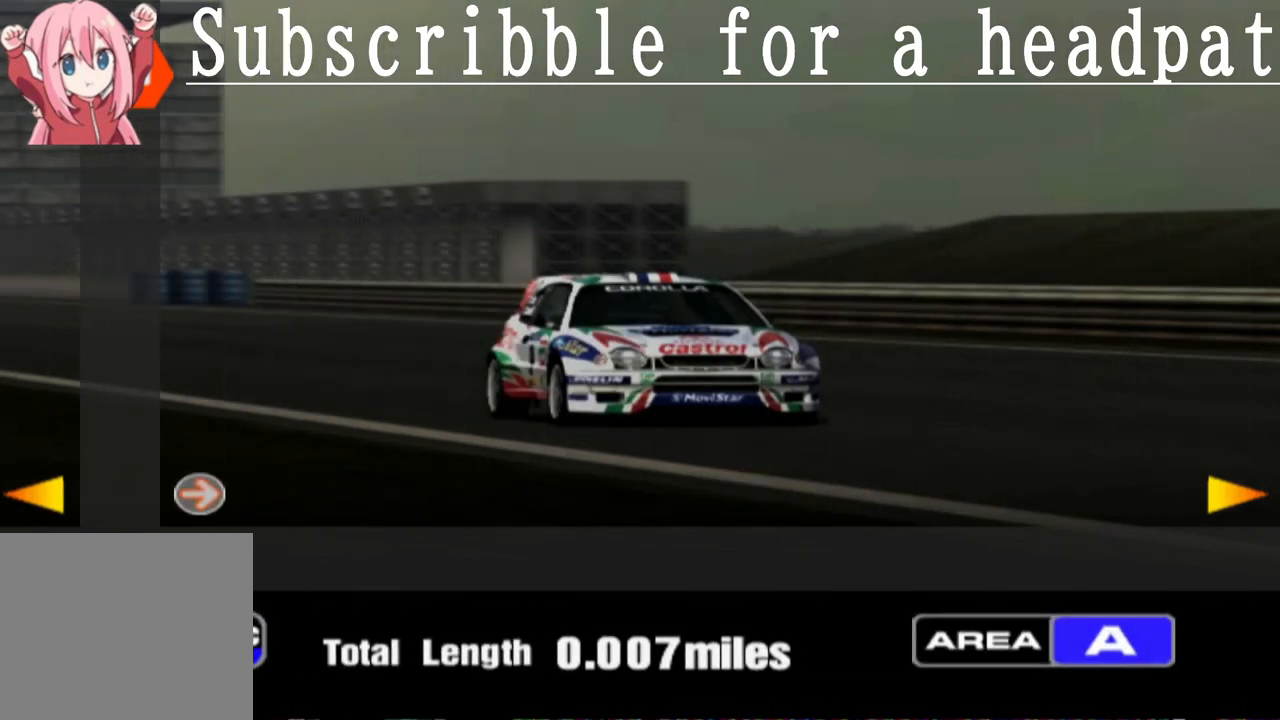
{"buttons": ["DPAD_LEFT"], "left_stick": "center", "right_stick": "center", "events": [[250, "DPAD_LEFT", "down"]]}
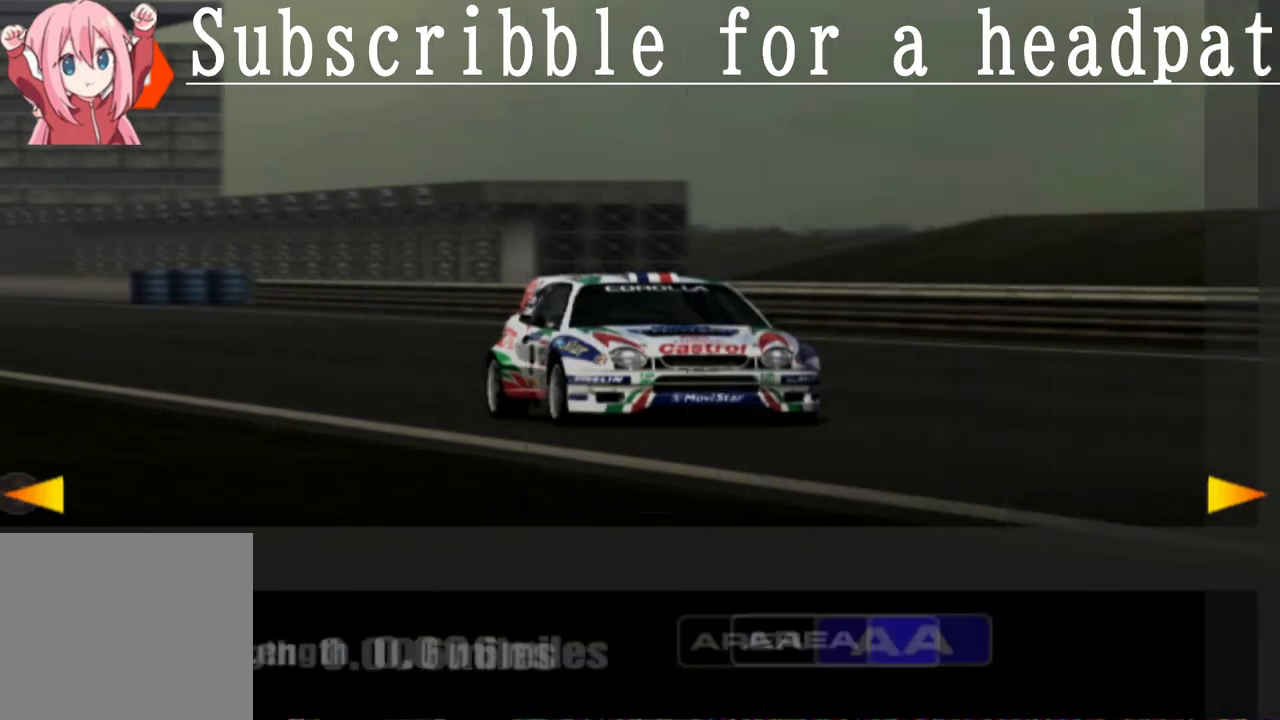
{"buttons": [], "left_stick": "center", "right_stick": "center", "events": [[483, "DPAD_LEFT", "up"]]}
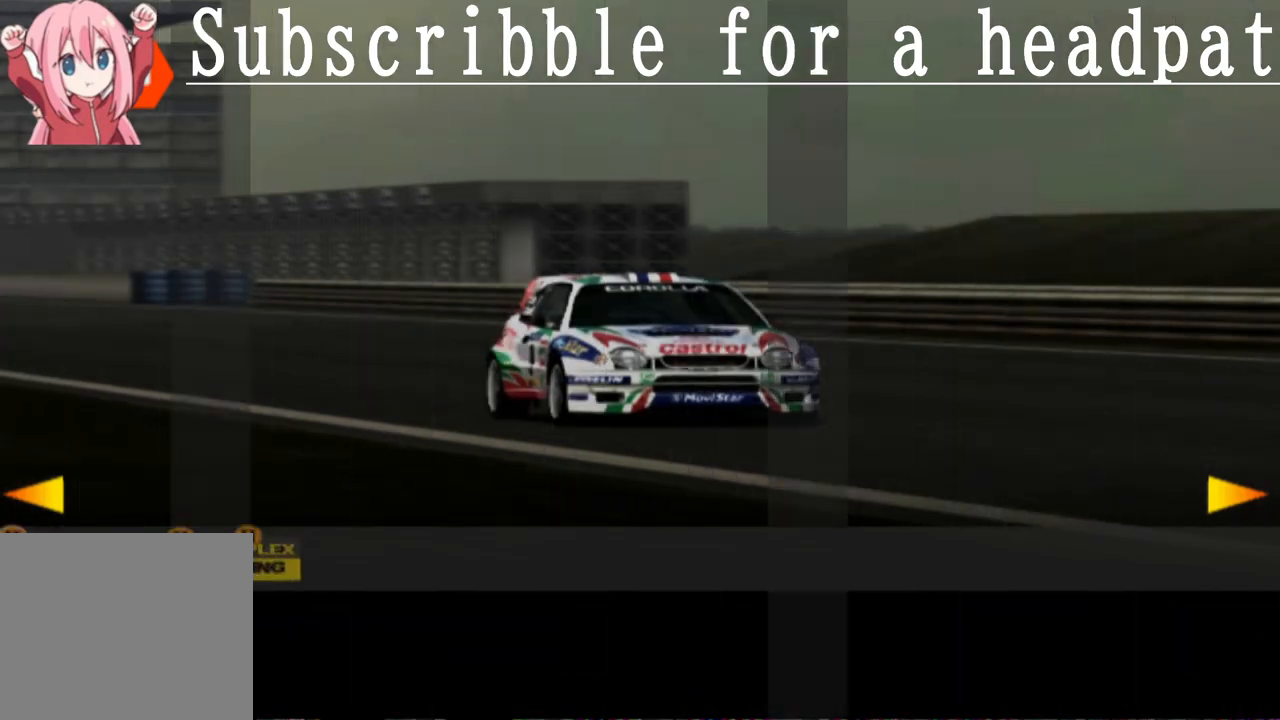
{"buttons": [], "left_stick": "center", "right_stick": "center", "events": [[250, "DPAD_LEFT", "down"], [367, "DPAD_LEFT", "up"]]}
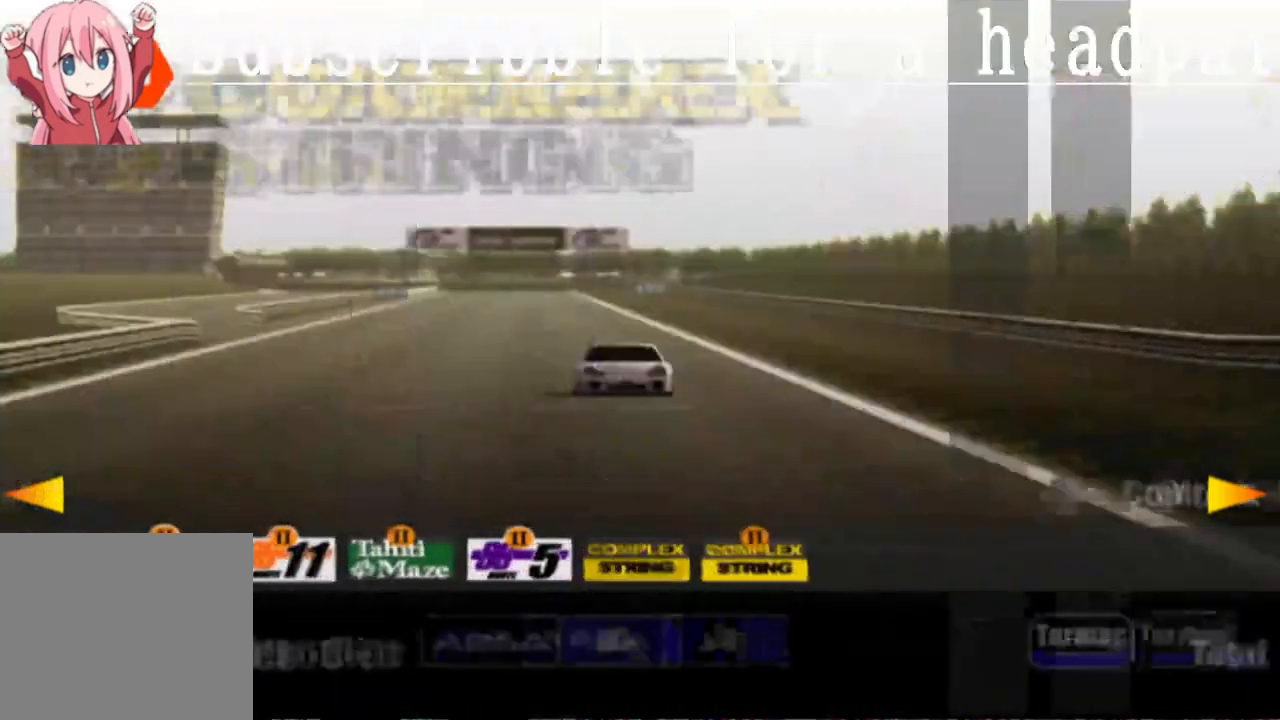
{"buttons": ["DPAD_RIGHT"], "left_stick": "center", "right_stick": "center", "events": [[83, "DPAD_RIGHT", "down"], [250, "DPAD_RIGHT", "up"], [400, "DPAD_RIGHT", "down"]]}
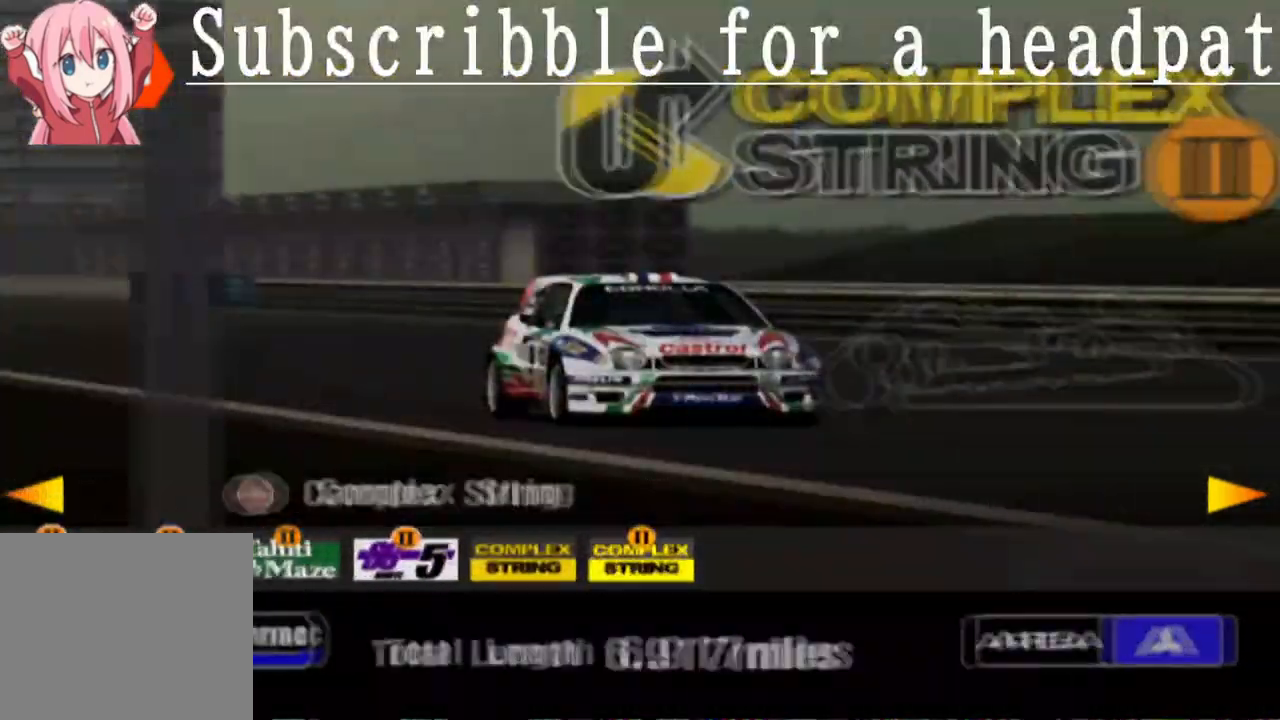
{"buttons": [], "left_stick": "center", "right_stick": "center", "events": [[100, "DPAD_RIGHT", "up"]]}
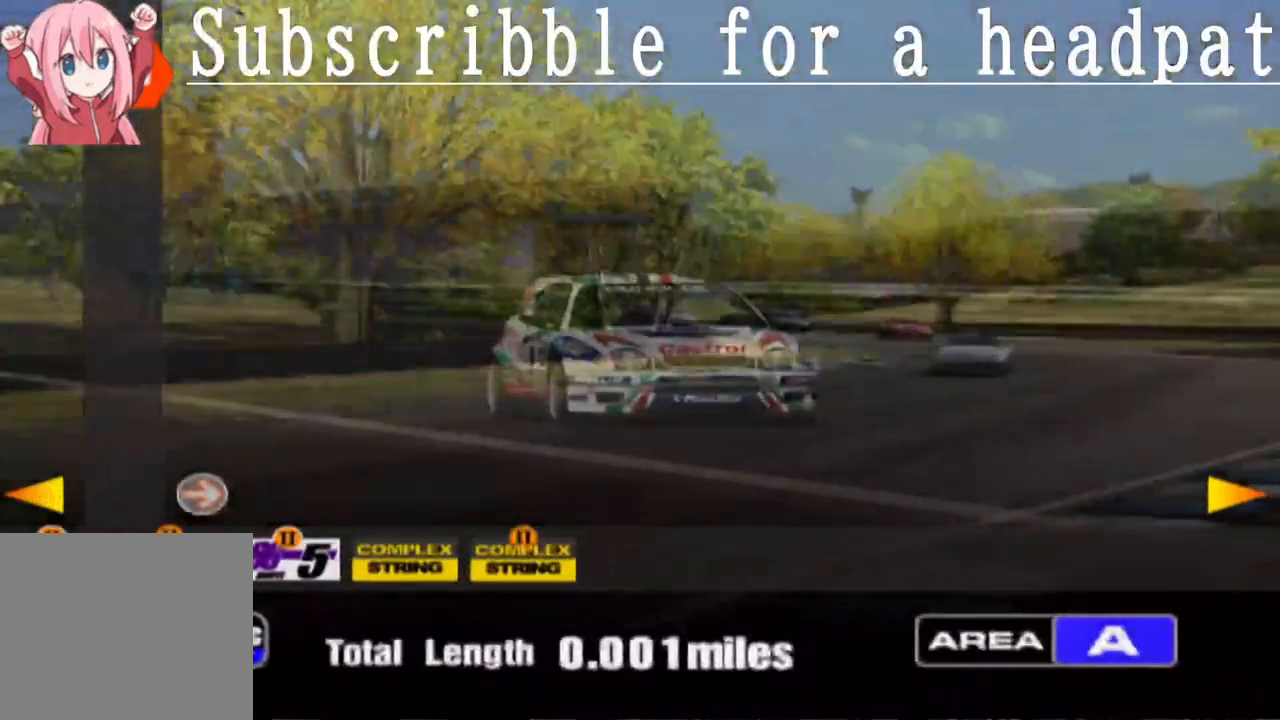
{"buttons": [], "left_stick": "center", "right_stick": "center", "events": []}
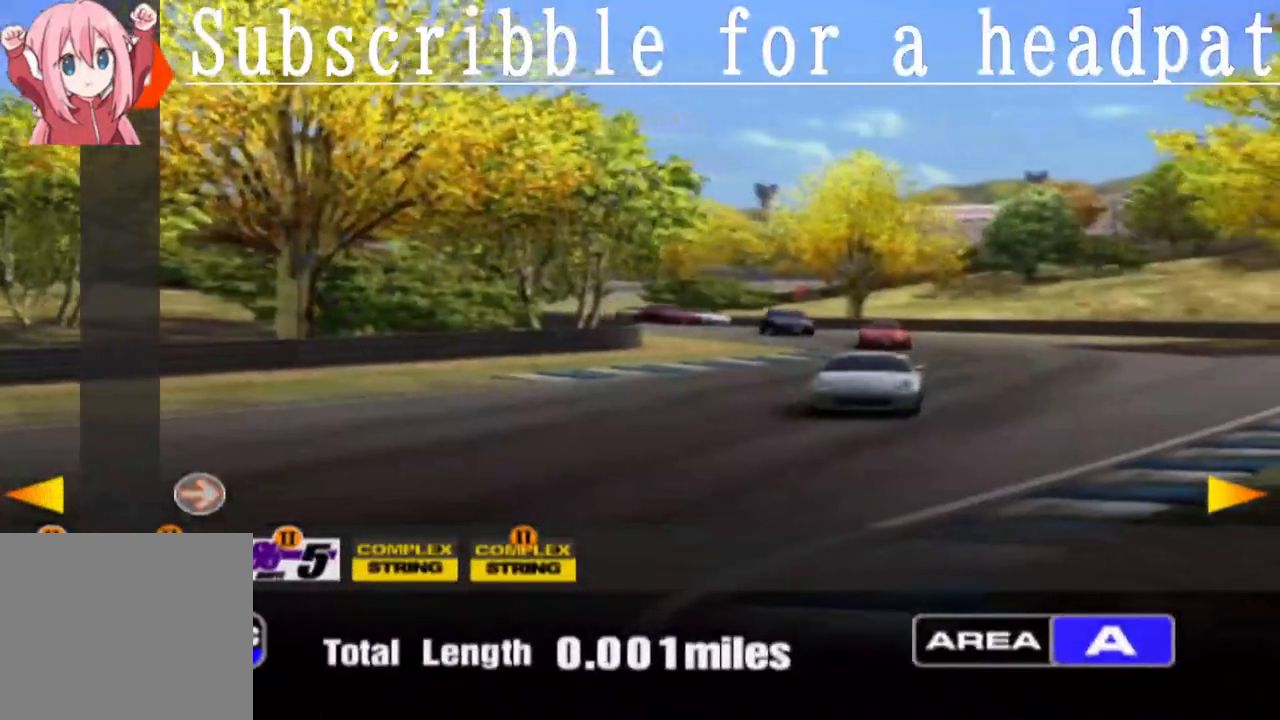
{"buttons": [], "left_stick": "center", "right_stick": "center", "events": []}